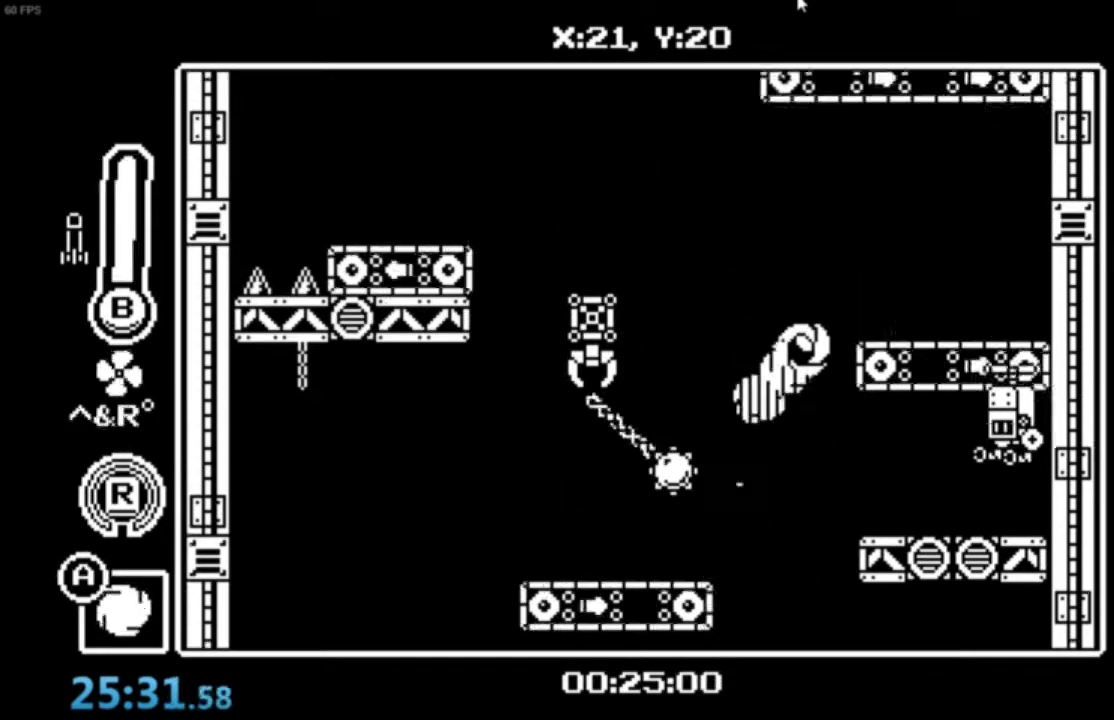
Gameplay with a controller (Xbox layout); each line is a JSON object with the inputs held at the frame after it. "events" lists button and stick changes between this image and that frame as [ms after this image, input, new state], when the widget could be followed in between. Not read: right_stick.
{"buttons": [], "left_stick": "down-left", "events": [[267, "A", "up"], [300, "left_stick", "down-left"]]}
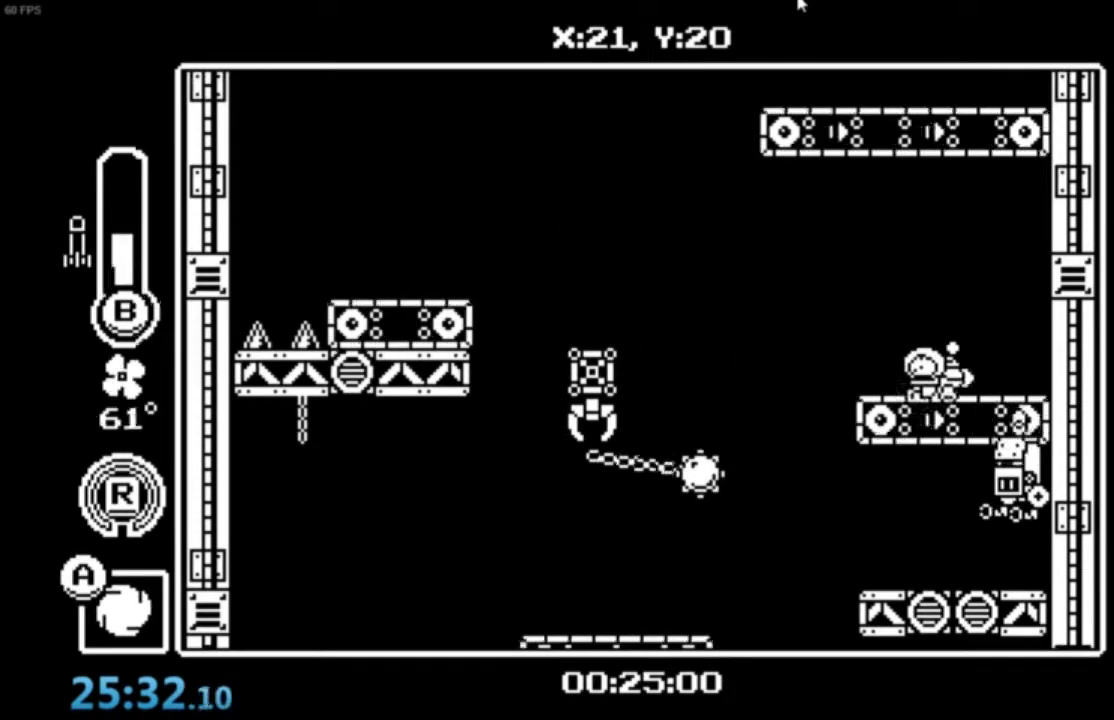
{"buttons": ["A", "B"], "left_stick": "down-right", "events": [[66, "A", "down"], [300, "A", "up"], [367, "left_stick", "down-right"], [400, "A", "down"], [500, "B", "down"]]}
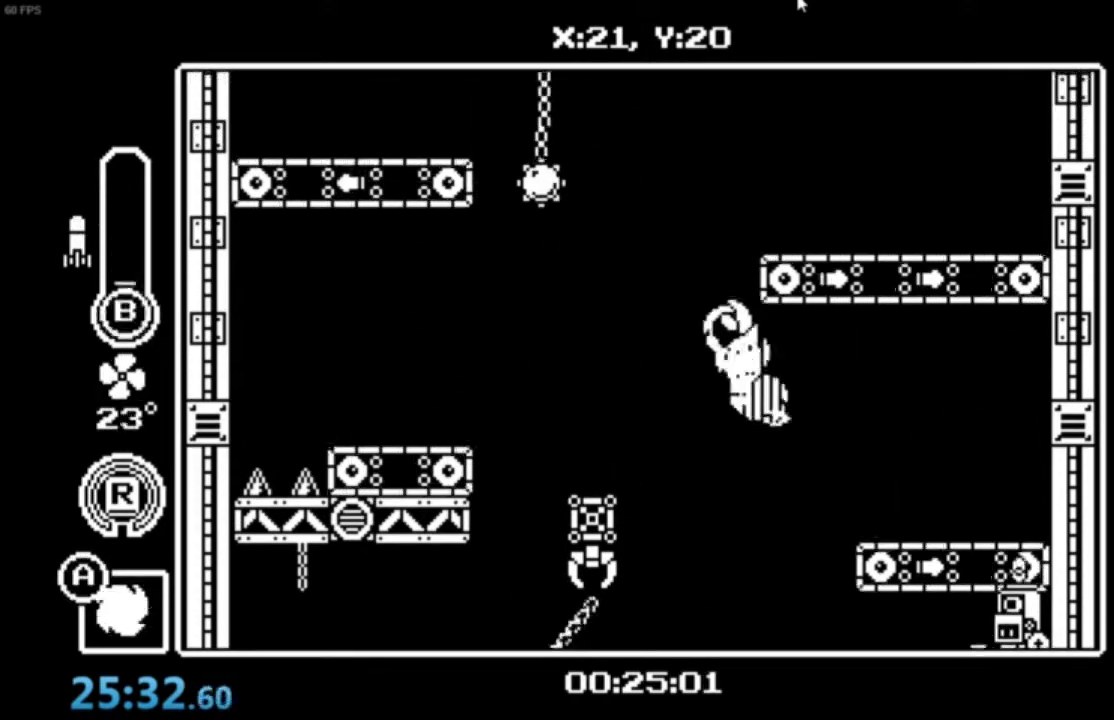
{"buttons": [], "left_stick": "center", "events": [[300, "B", "up"], [367, "A", "up"], [434, "left_stick", "center"]]}
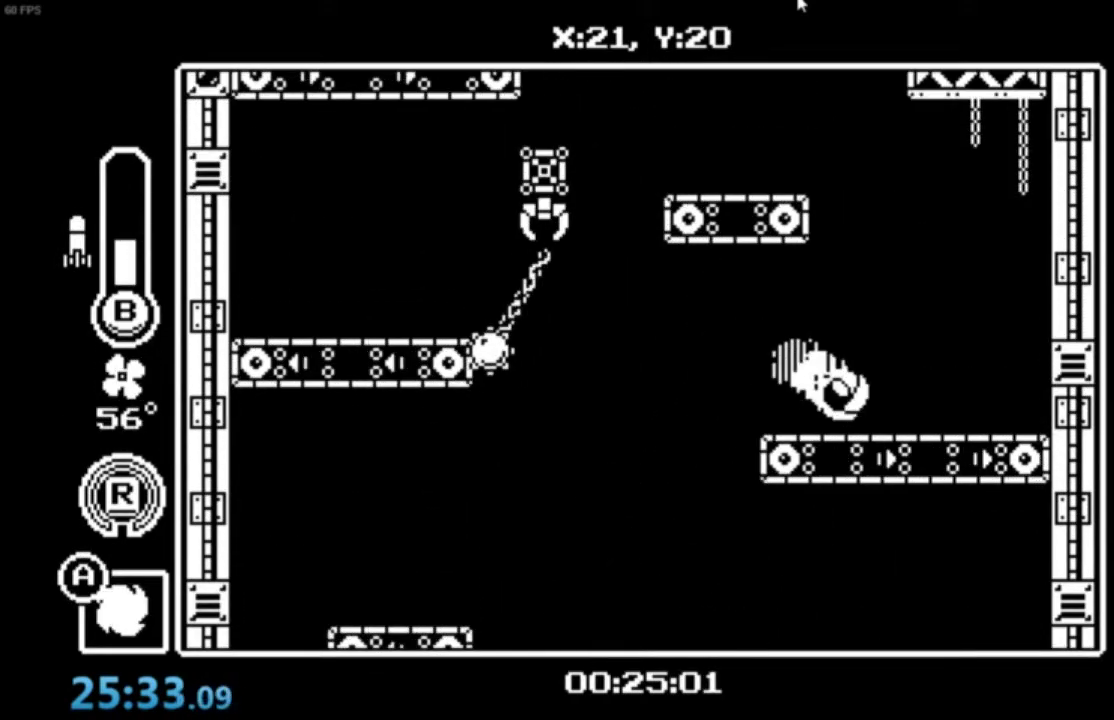
{"buttons": [], "left_stick": "center", "events": [[133, "A", "down"], [233, "A", "up"], [267, "A", "down"], [500, "A", "up"]]}